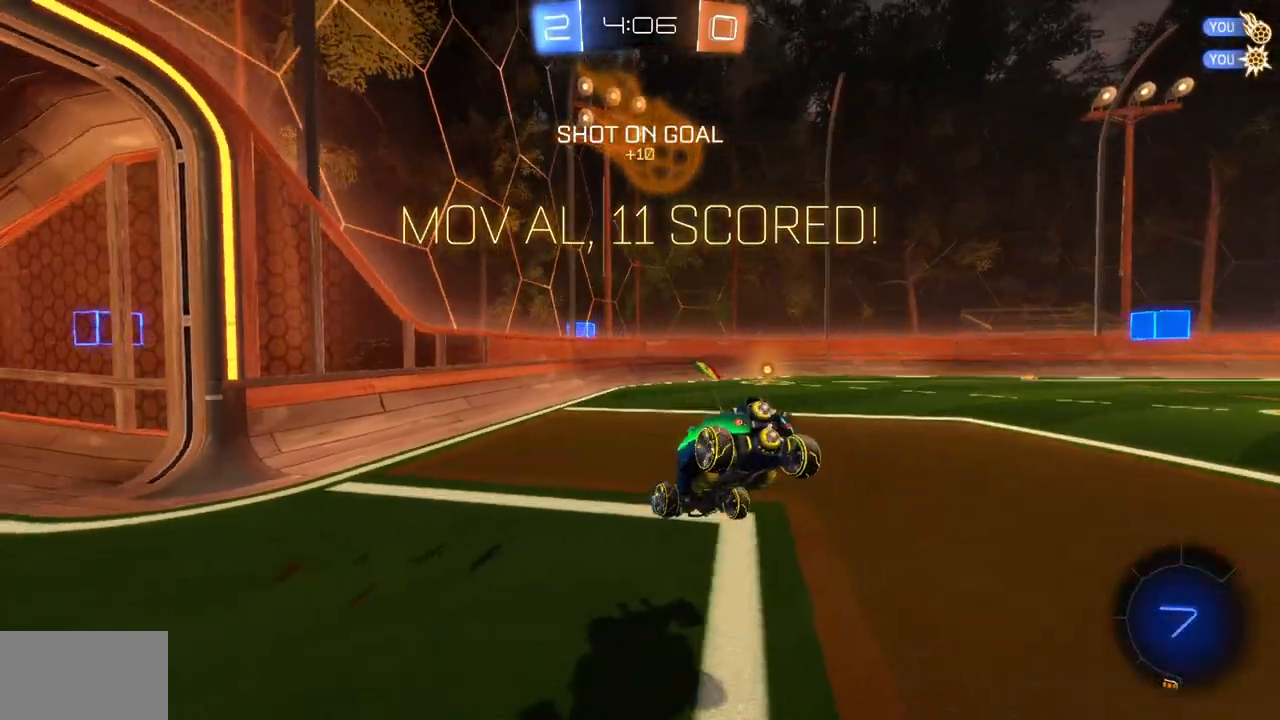
Gameplay with keyboard and mouse; each line is a JSON object with the keys and mouse buttons held at the frame after it. "events" lists presses ("down") and releases ("up") of "a", "ctrl", "d", "e", "q", "s", "shift", "space", "w", "mouse_left", "mouse_wheel", "mouse_right", "mouse_mb4" and "mouse_mb5" between this image and that frame as [ms after this image, input, new state], when the widget could be followed in between. "mouse_left", "mouse_wheel", "mouse_right", "mouse_mb4", "mouse_mb5" = the "left", "wheel", "right", "mb4", "mb5" buttons of the "mouse" list. No other keys are recorded. "wheel" means that the mouse wheel is clicked or scrolled. Mouse movement is not recorded.
{"keys": ["s", "shift"], "mouse": [], "events": [[267, "mouse_right", "down"], [284, "w", "up"], [384, "mouse_right", "up"], [451, "s", "down"], [484, "shift", "down"]]}
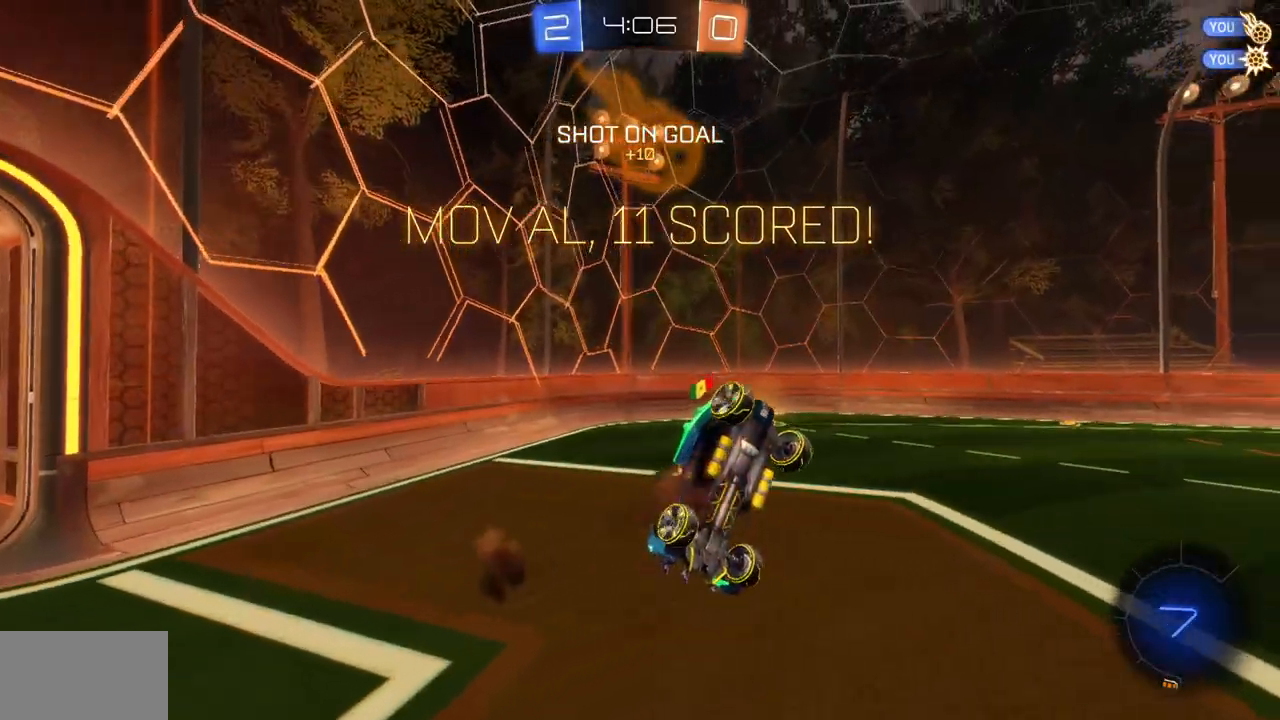
{"keys": ["e", "s", "shift"], "mouse": [], "events": [[16, "space", "down"], [83, "e", "down"], [133, "space", "up"]]}
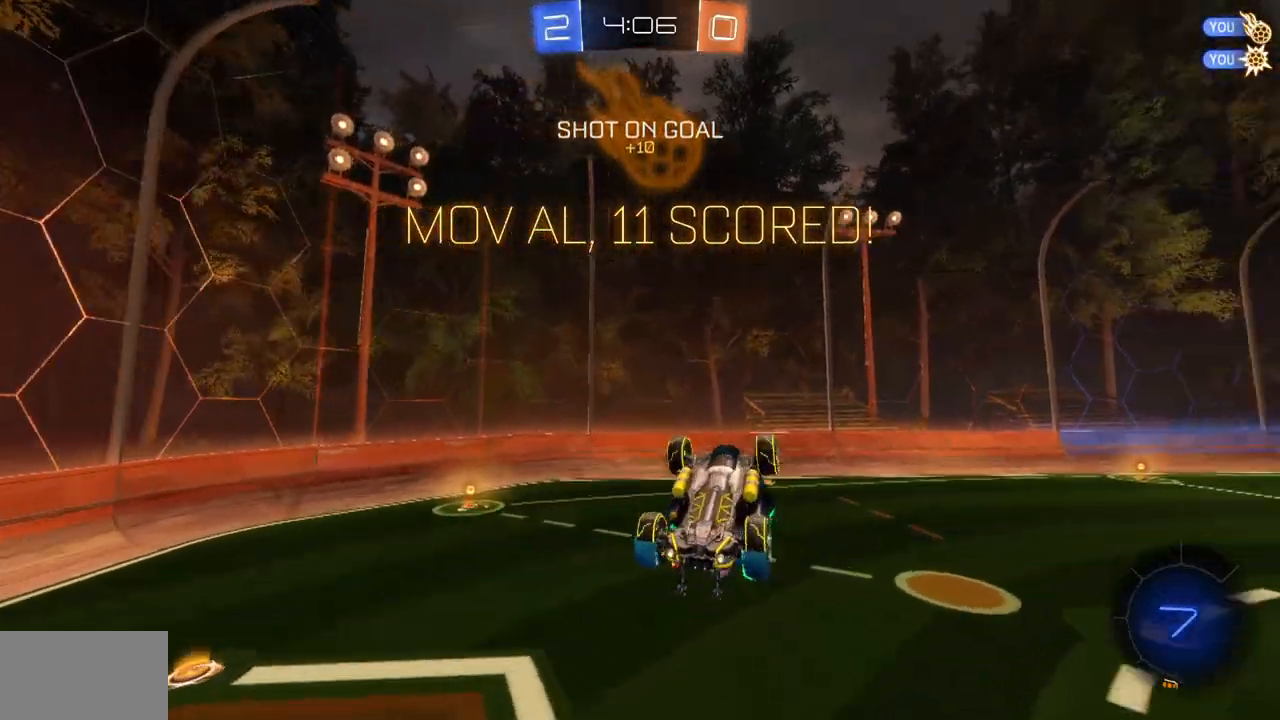
{"keys": [], "mouse": [], "events": [[167, "e", "up"], [234, "a", "down"], [384, "shift", "up"], [417, "s", "up"], [451, "a", "up"]]}
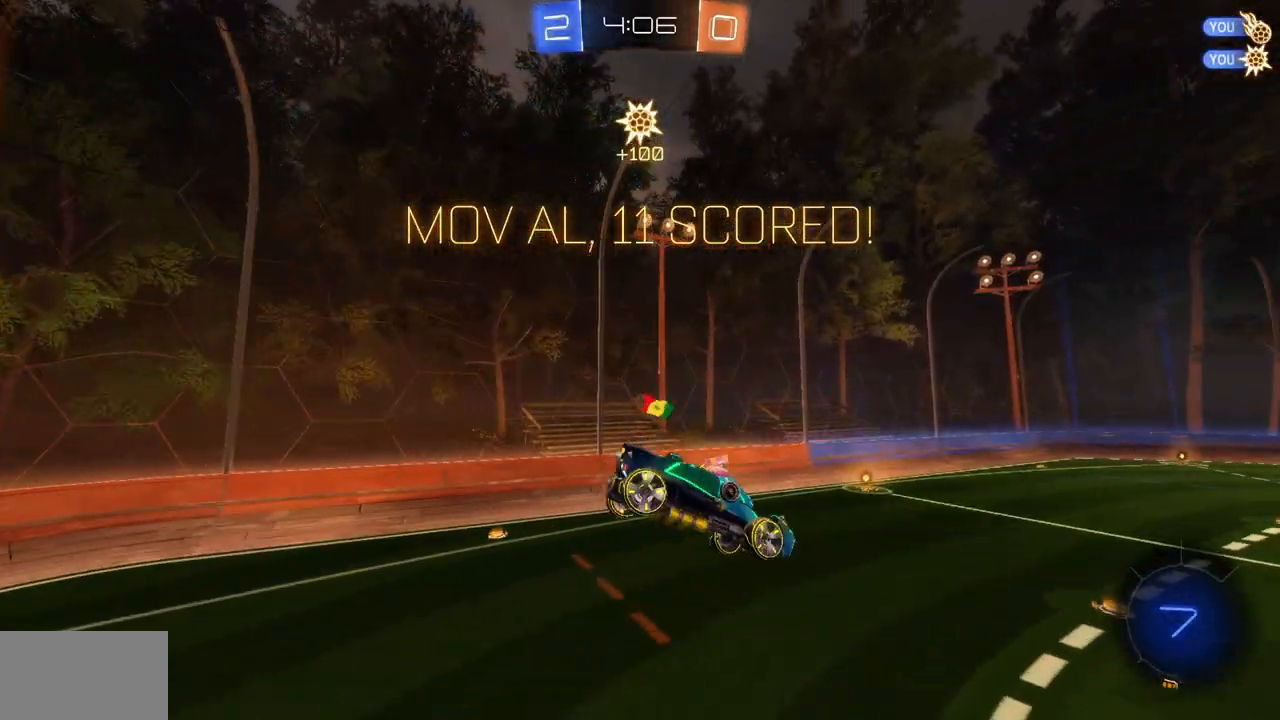
{"keys": [], "mouse": [], "events": []}
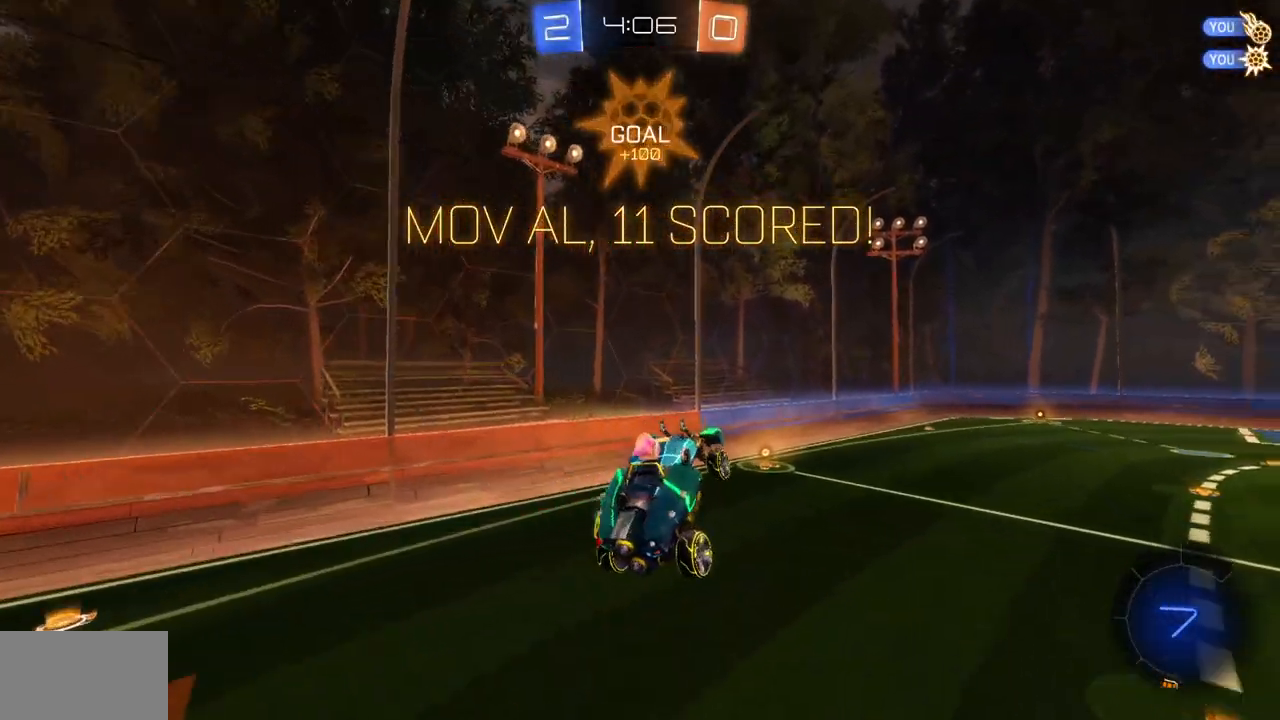
{"keys": ["d"], "mouse": [], "events": [[17, "w", "down"], [100, "w", "up"], [417, "d", "down"]]}
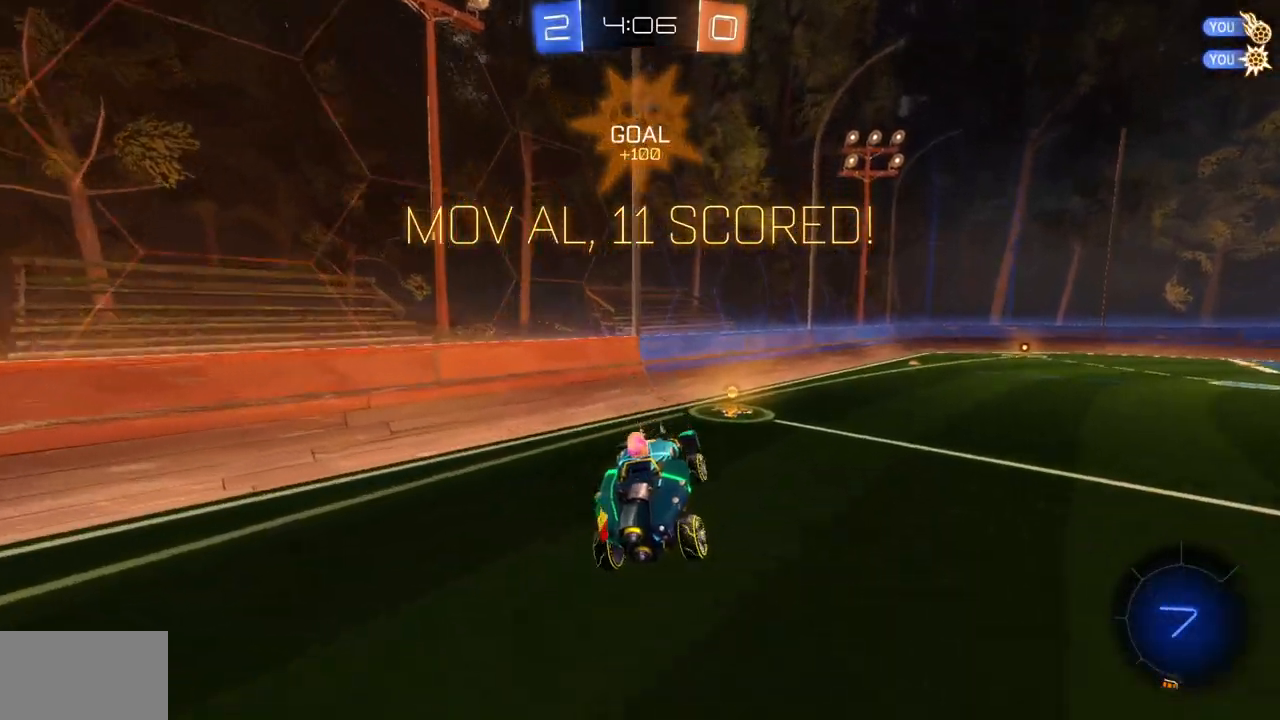
{"keys": [], "mouse": [], "events": [[50, "d", "up"]]}
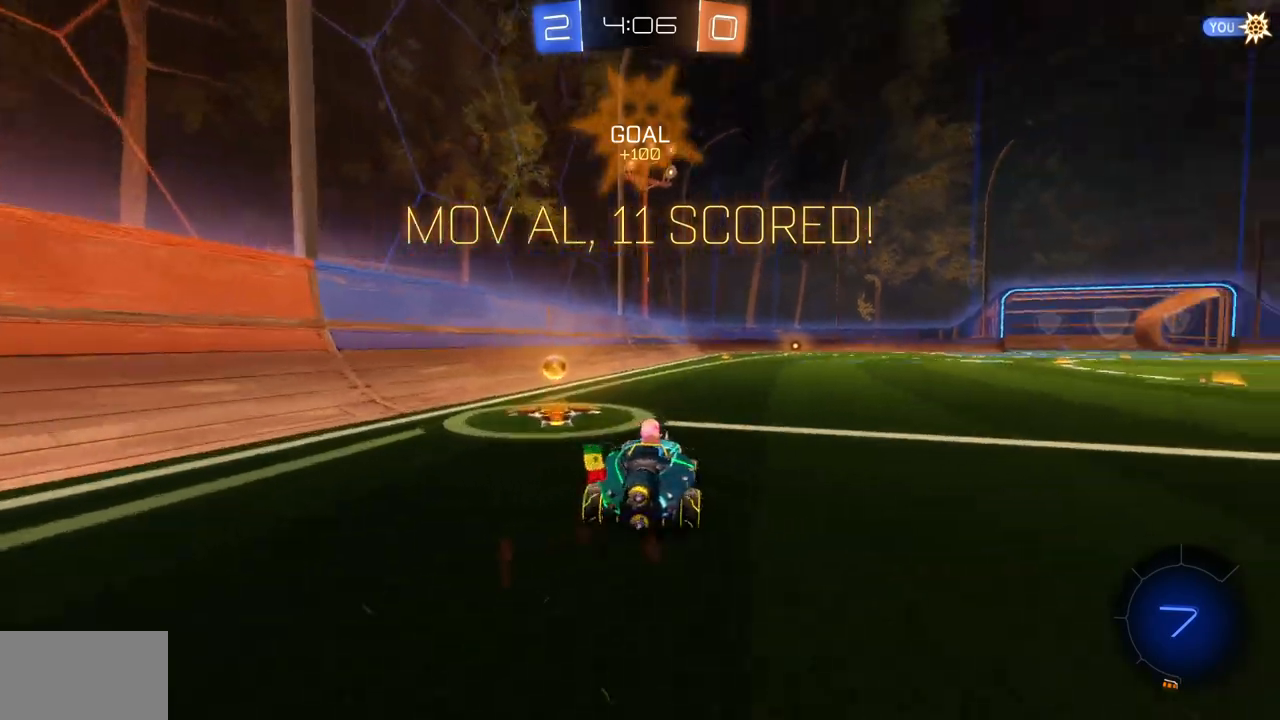
{"keys": [], "mouse": [], "events": []}
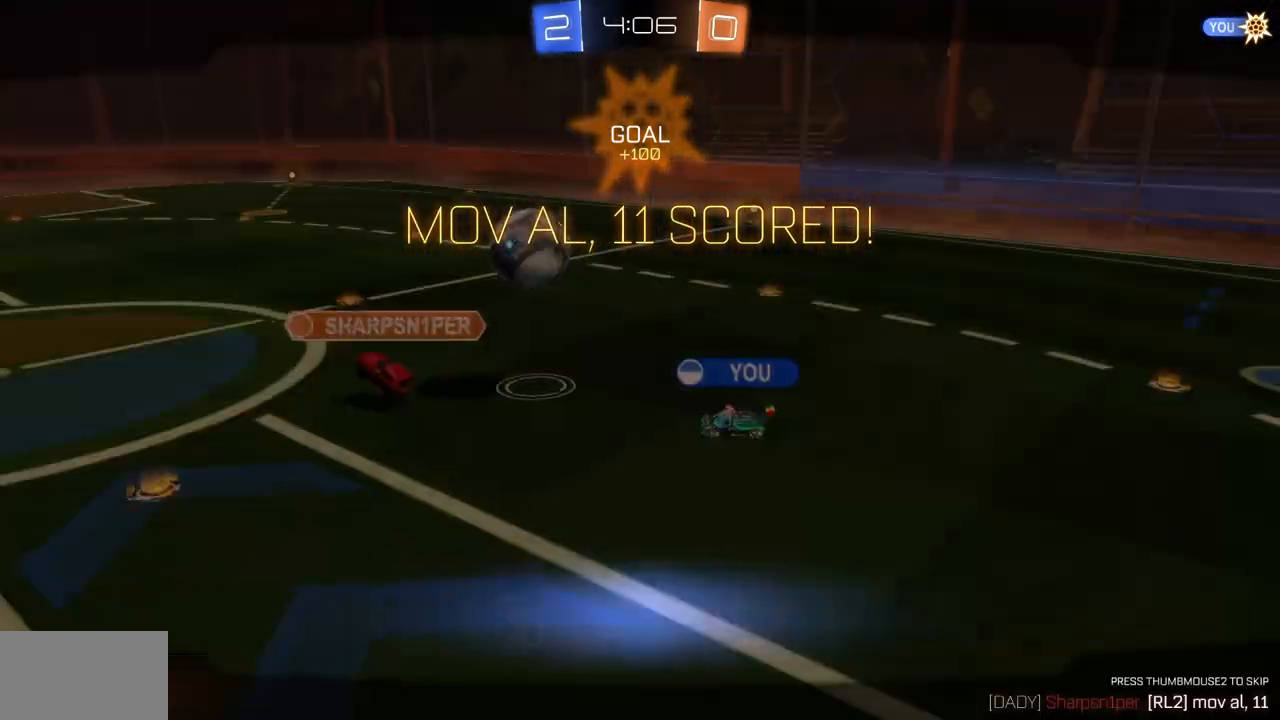
{"keys": [], "mouse": [], "events": [[384, "mouse_mb4", "down"], [467, "mouse_mb4", "up"]]}
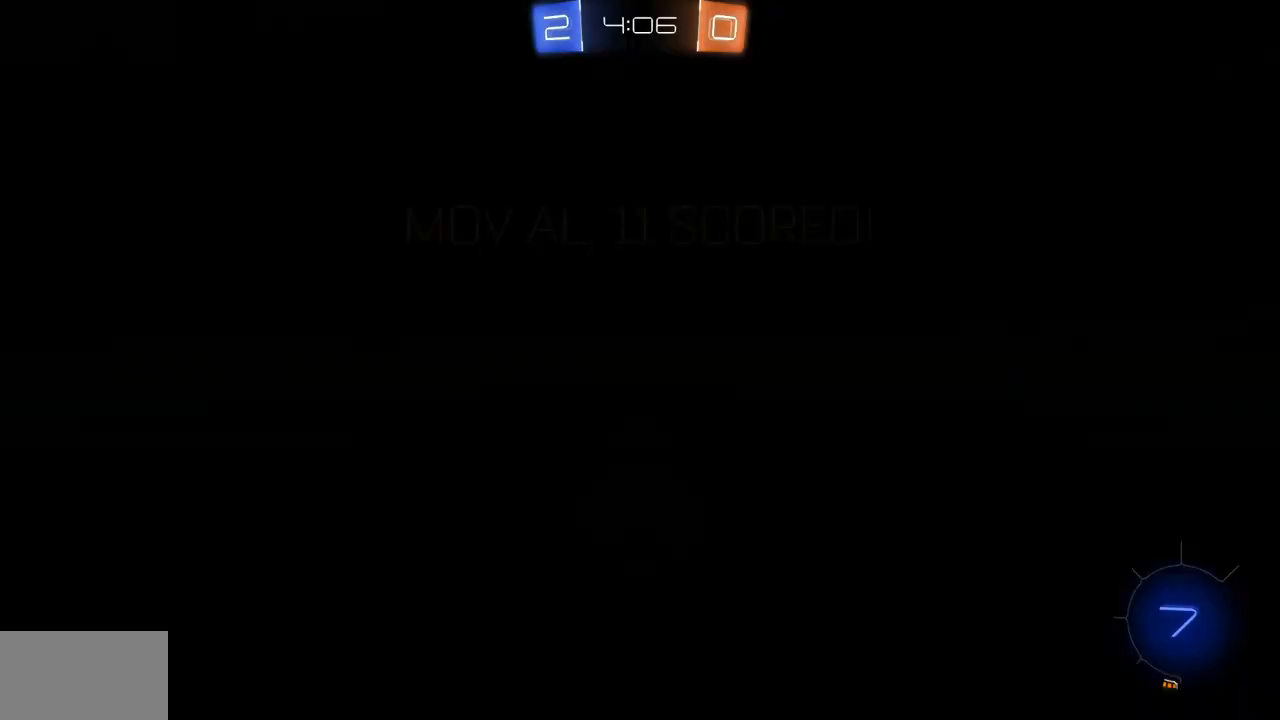
{"keys": [], "mouse": [], "events": []}
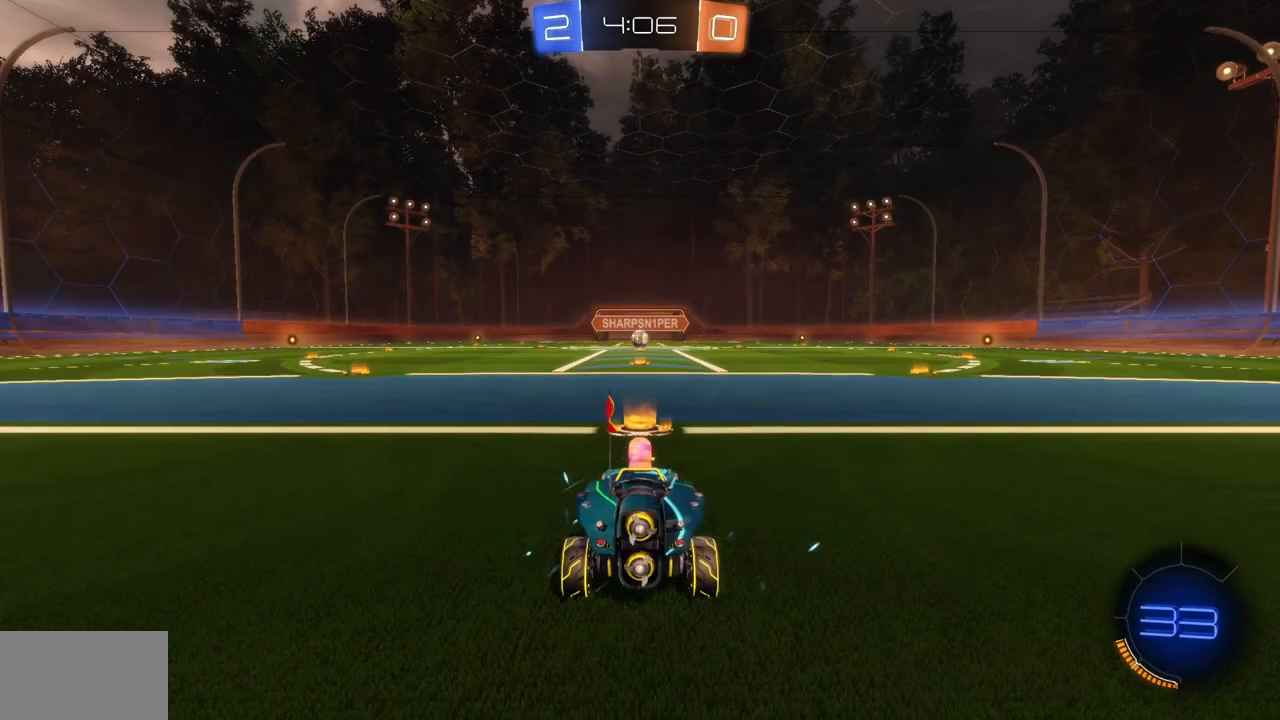
{"keys": [], "mouse": [], "events": []}
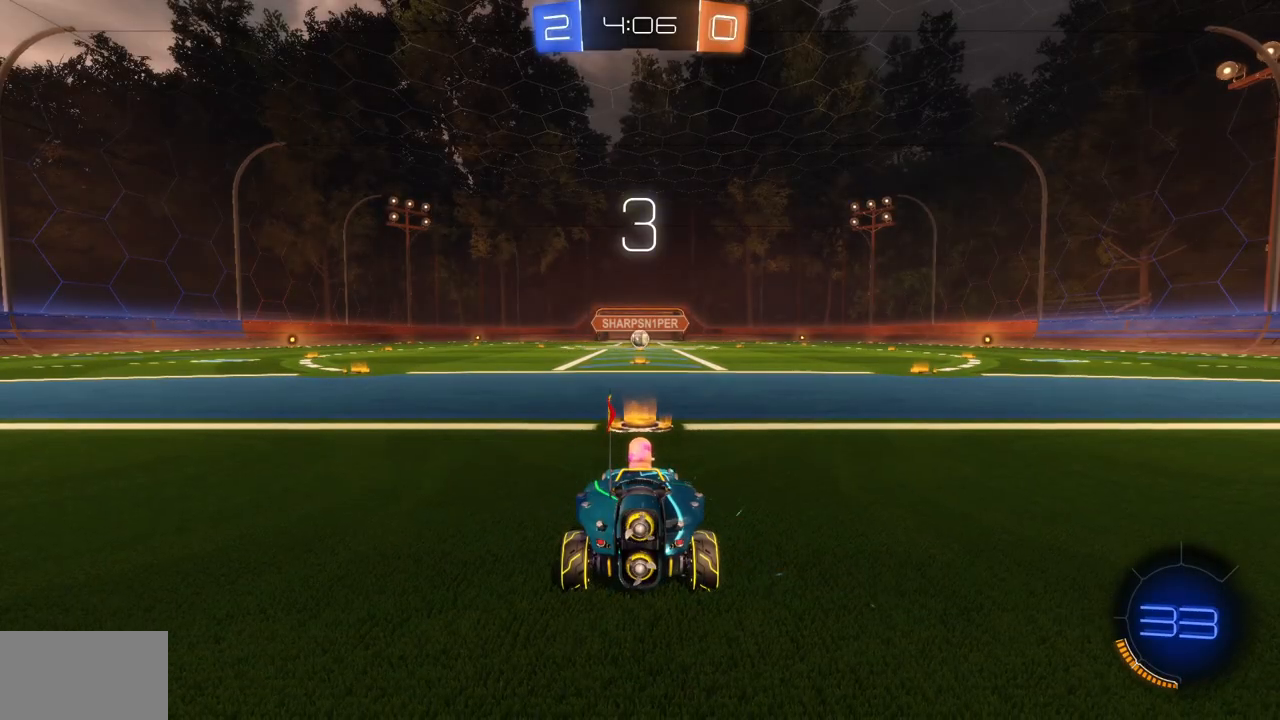
{"keys": [], "mouse": [], "events": [[100, "w", "down"], [166, "w", "up"], [267, "w", "down"], [317, "w", "up"], [417, "w", "down"], [467, "w", "up"]]}
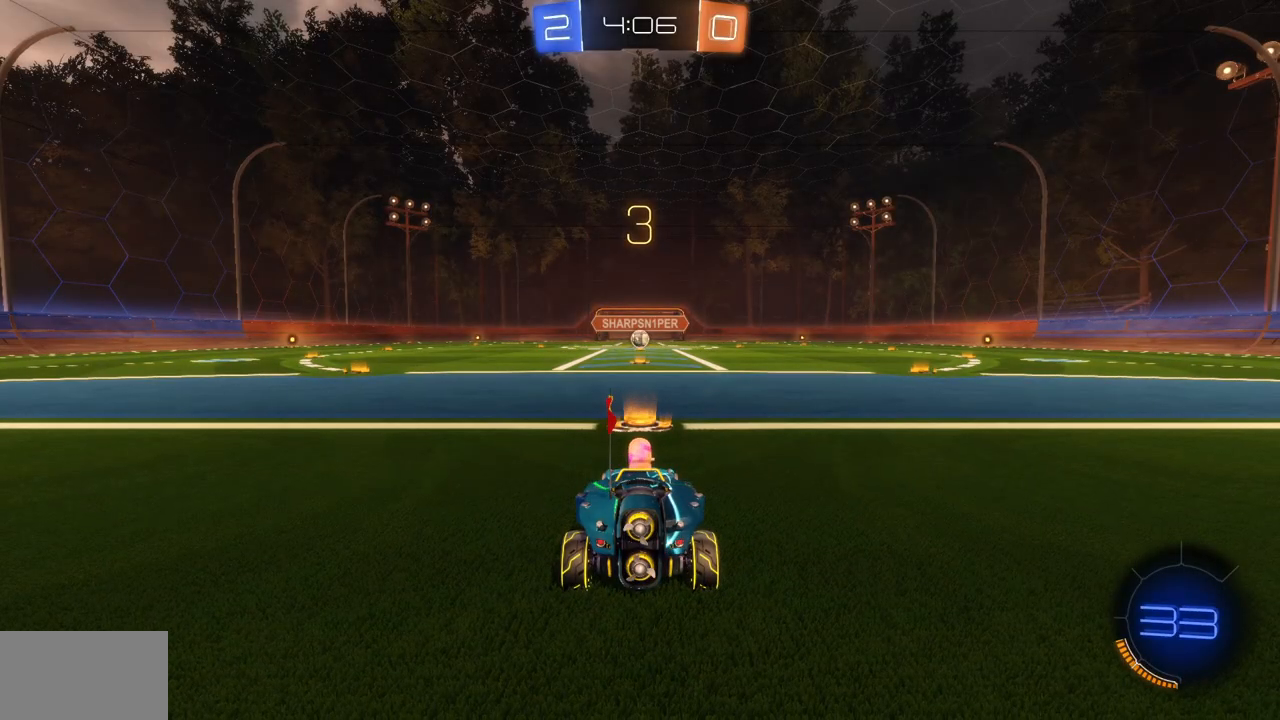
{"keys": ["w"], "mouse": ["left"], "events": [[67, "w", "down"], [234, "mouse_left", "down"]]}
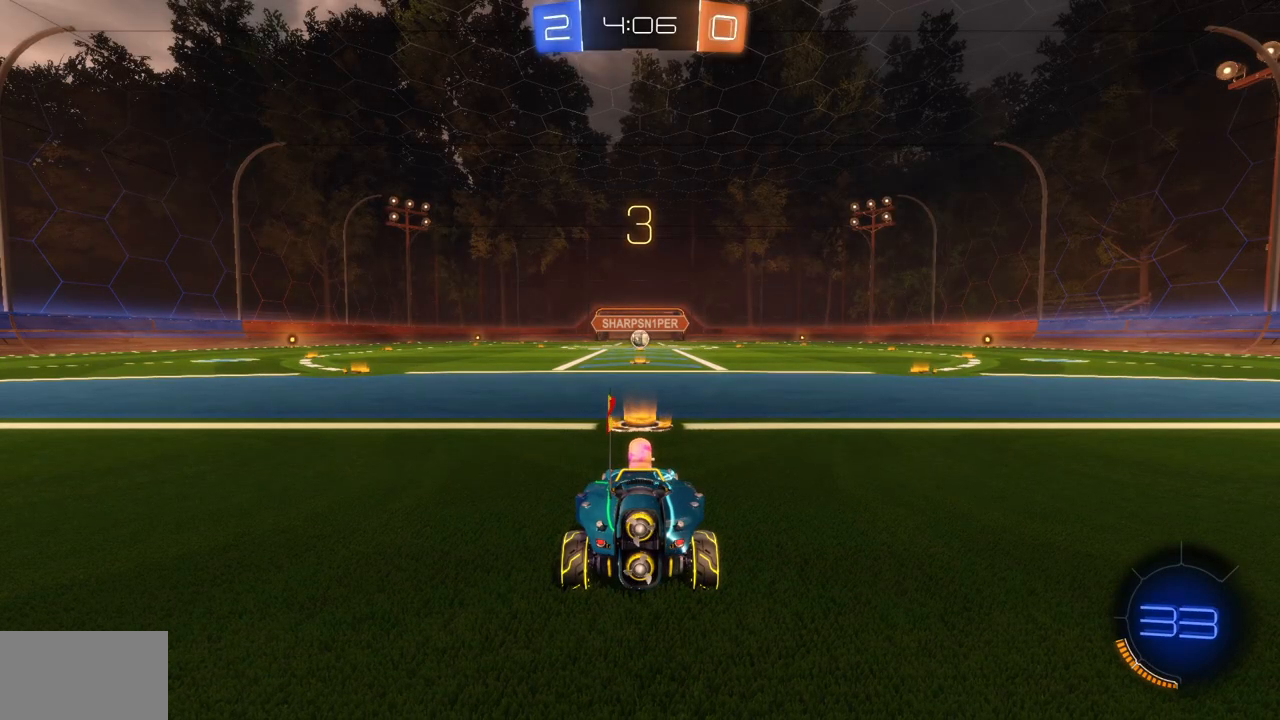
{"keys": ["w"], "mouse": ["left"], "events": []}
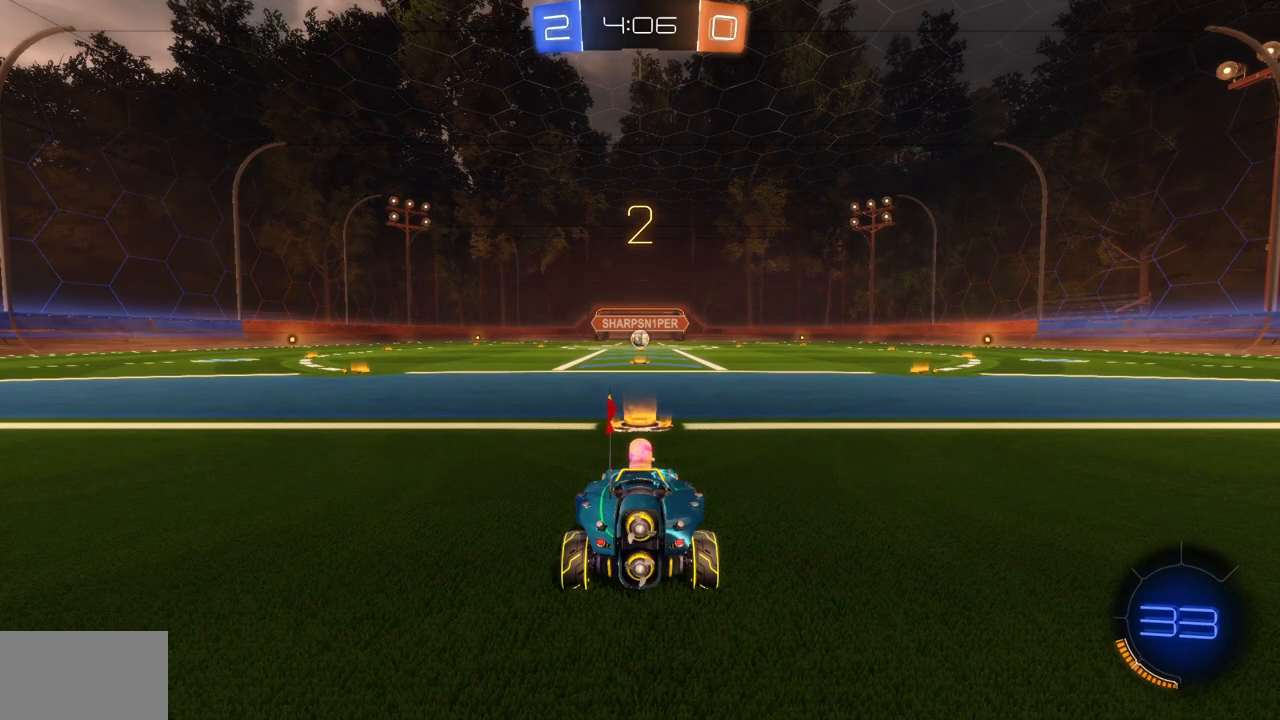
{"keys": ["w"], "mouse": ["left"], "events": []}
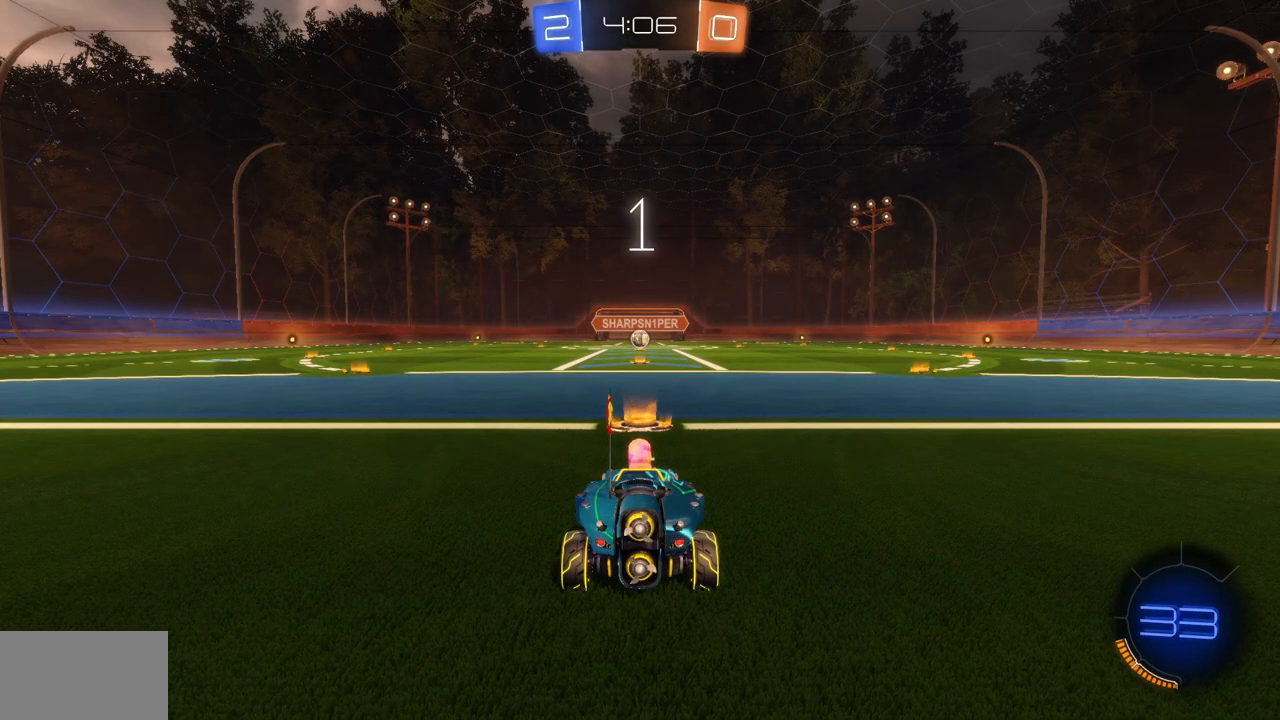
{"keys": ["w"], "mouse": ["left"], "events": []}
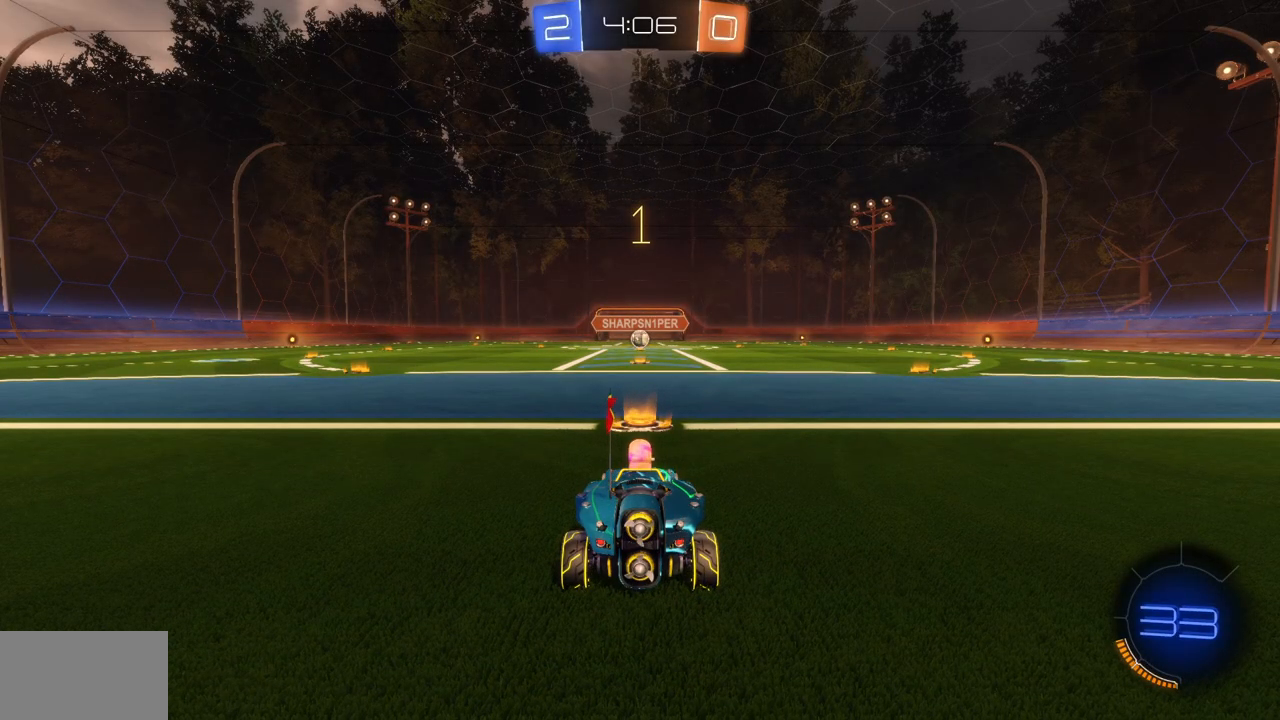
{"keys": ["w"], "mouse": ["left"], "events": []}
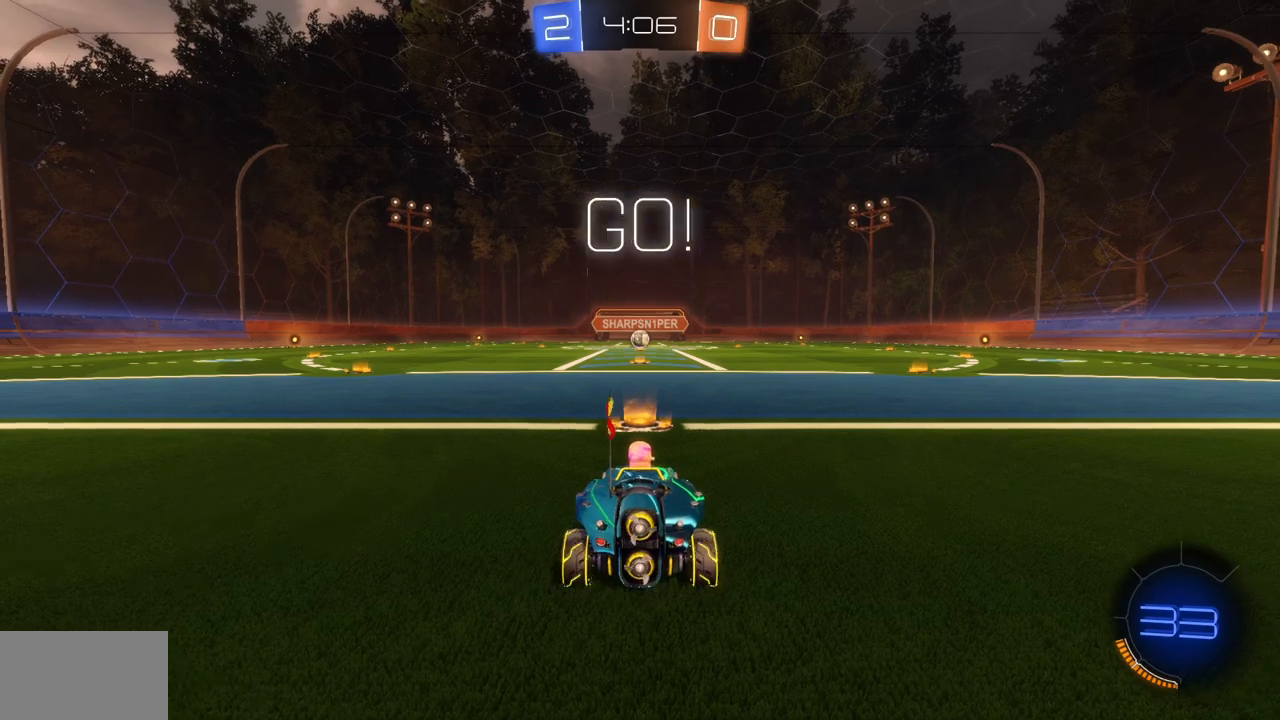
{"keys": ["d", "q", "w"], "mouse": ["left", "right"], "events": [[350, "d", "down"], [433, "mouse_right", "down"], [433, "q", "down"]]}
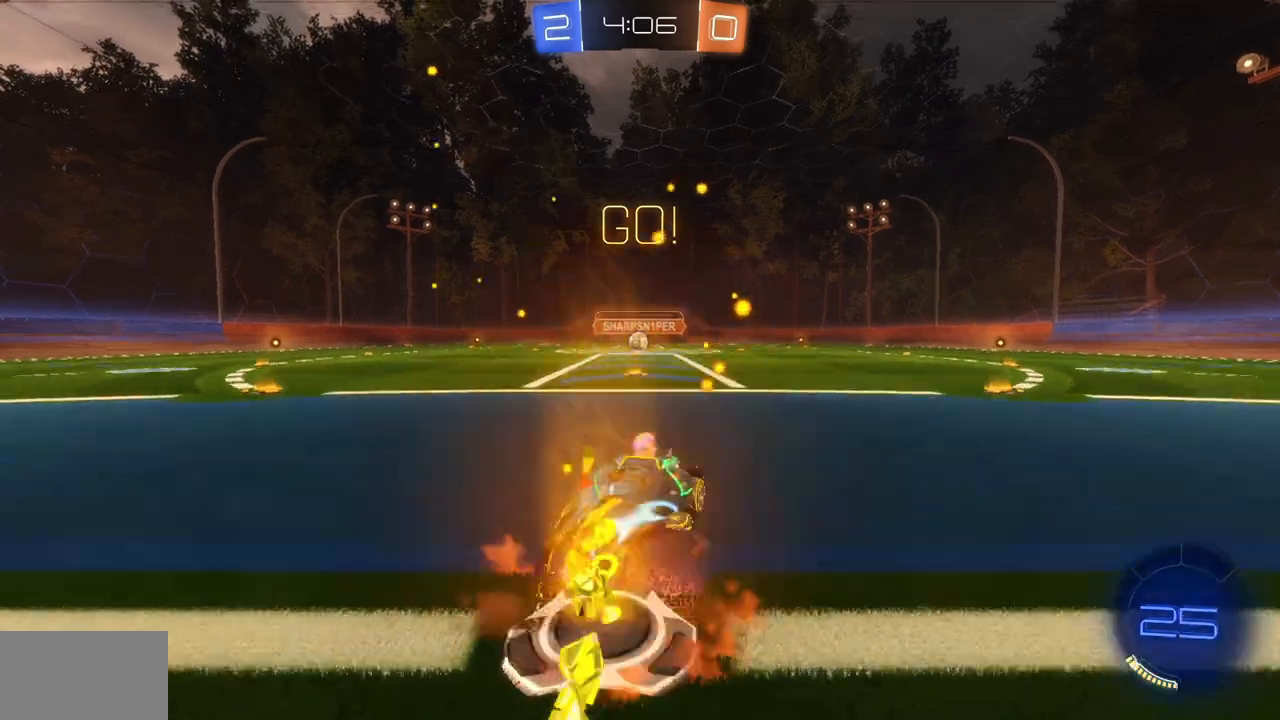
{"keys": ["a", "s", "shift"], "mouse": ["left"], "events": [[17, "a", "down"], [50, "mouse_right", "up"], [84, "d", "up"], [100, "mouse_right", "down"], [100, "w", "up"], [217, "s", "down"], [250, "mouse_right", "up"], [350, "a", "up"], [350, "q", "up"], [417, "shift", "down"], [484, "a", "down"]]}
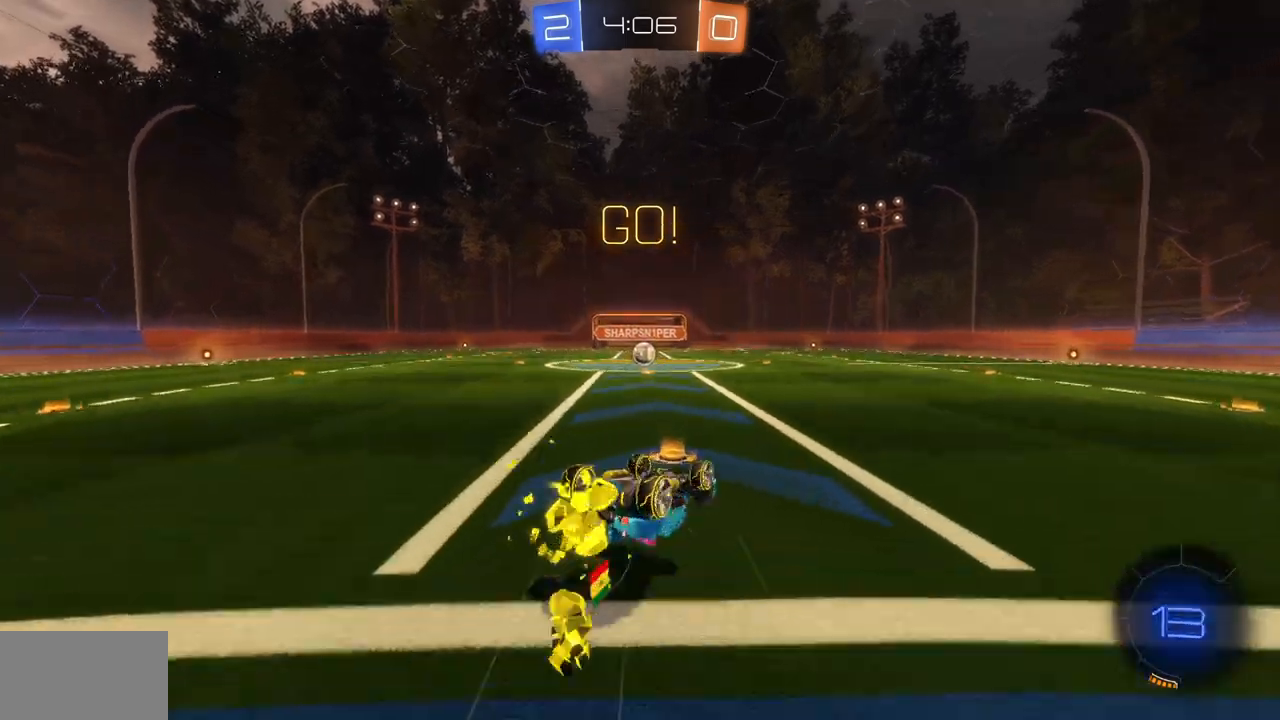
{"keys": [], "mouse": [], "events": [[367, "s", "up"], [433, "mouse_left", "up"], [450, "a", "up"], [450, "shift", "up"]]}
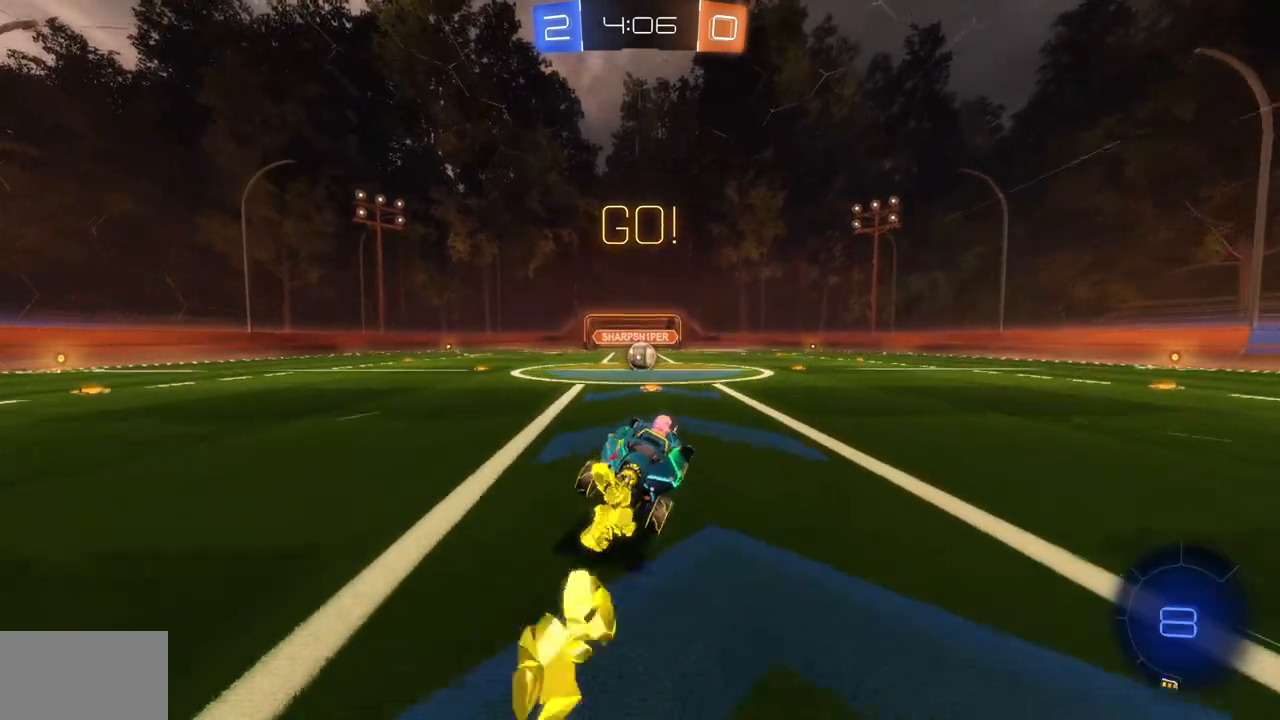
{"keys": ["d", "w"], "mouse": ["left"], "events": [[67, "w", "down"], [217, "mouse_left", "down"], [434, "d", "down"]]}
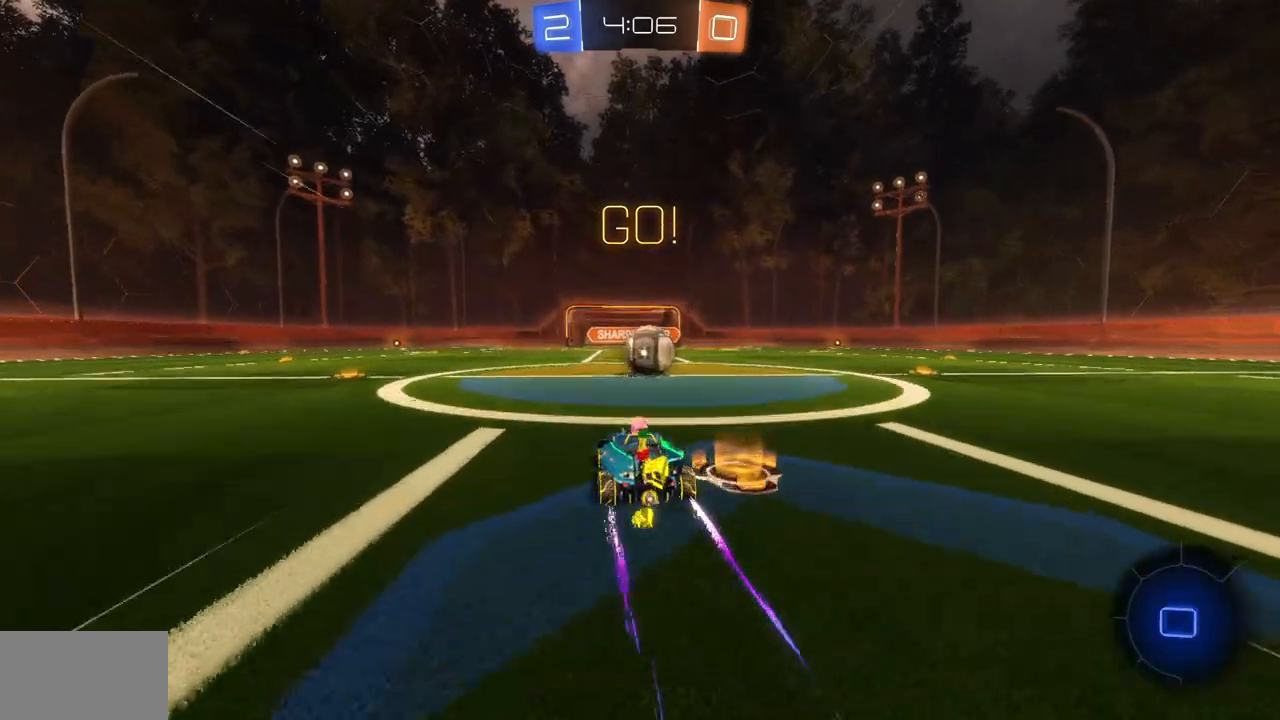
{"keys": ["d", "w"], "mouse": ["right"], "events": [[16, "mouse_left", "up"], [100, "d", "up"], [233, "mouse_right", "down"], [317, "d", "down"], [350, "mouse_right", "up"], [400, "mouse_right", "down"]]}
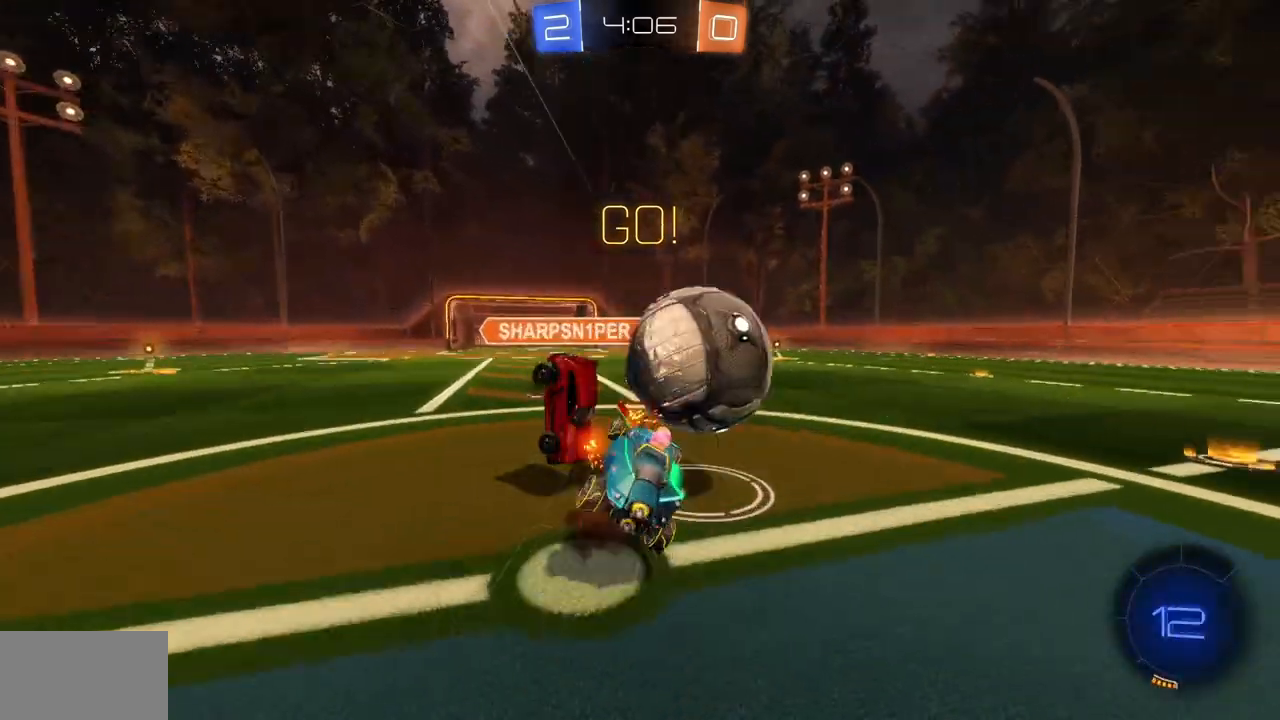
{"keys": ["d", "w"], "mouse": [], "events": [[17, "mouse_right", "up"]]}
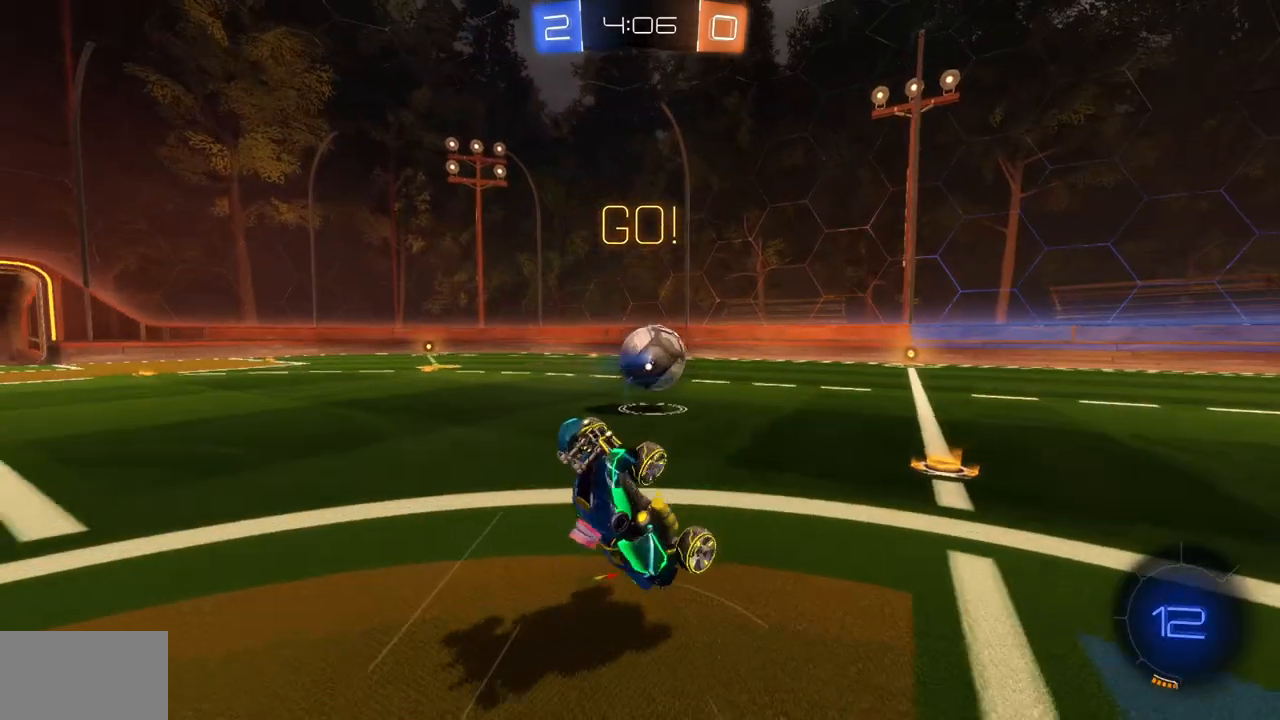
{"keys": ["w"], "mouse": [], "events": [[150, "d", "up"], [233, "a", "down"], [417, "a", "up"]]}
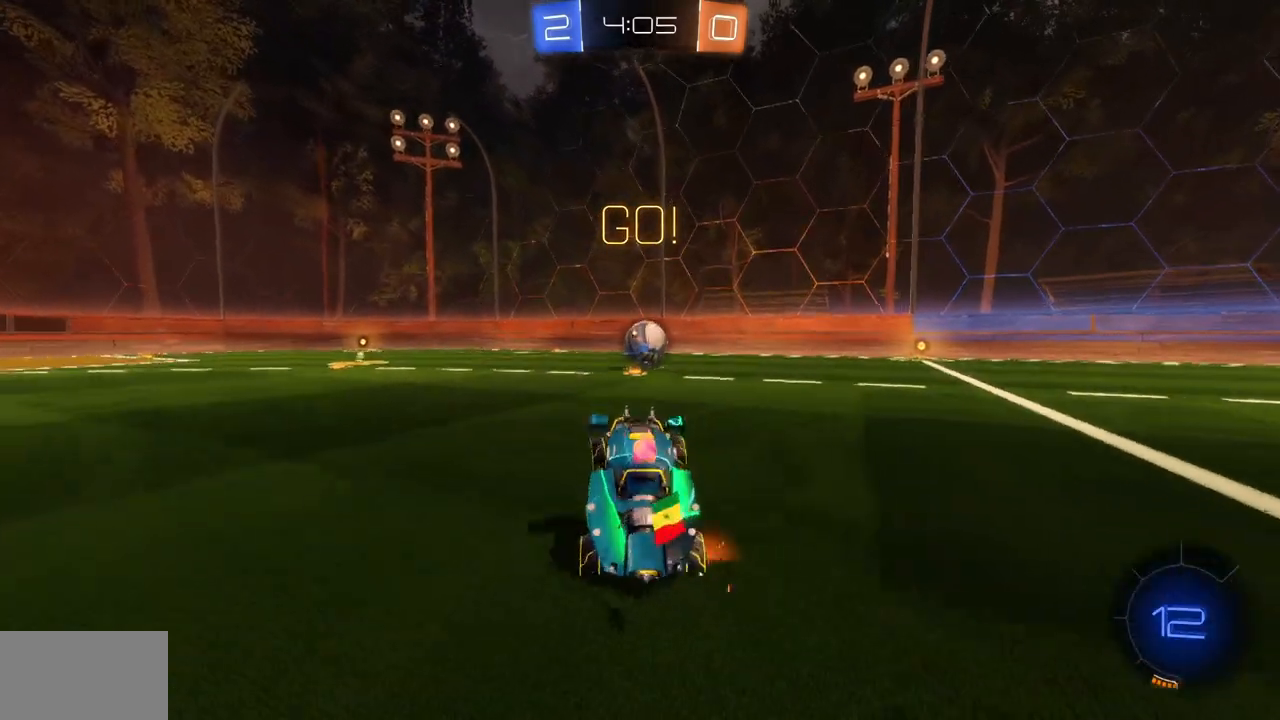
{"keys": ["w"], "mouse": ["right"], "events": [[17, "mouse_left", "down"], [50, "a", "down"], [334, "a", "up"], [401, "mouse_left", "up"], [417, "mouse_right", "down"]]}
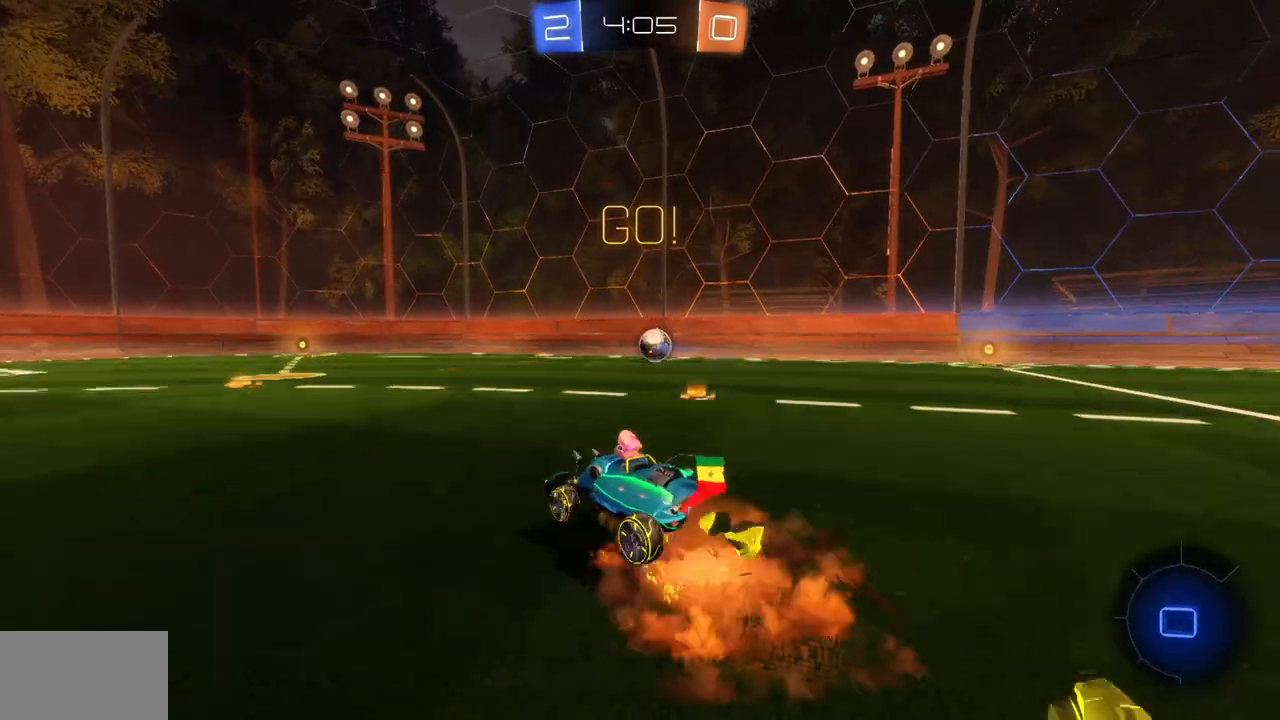
{"keys": [], "mouse": ["mb4"], "events": [[16, "mouse_right", "up"], [50, "mouse_right", "down"], [150, "mouse_right", "up"], [216, "w", "up"], [300, "mouse_mb4", "down"]]}
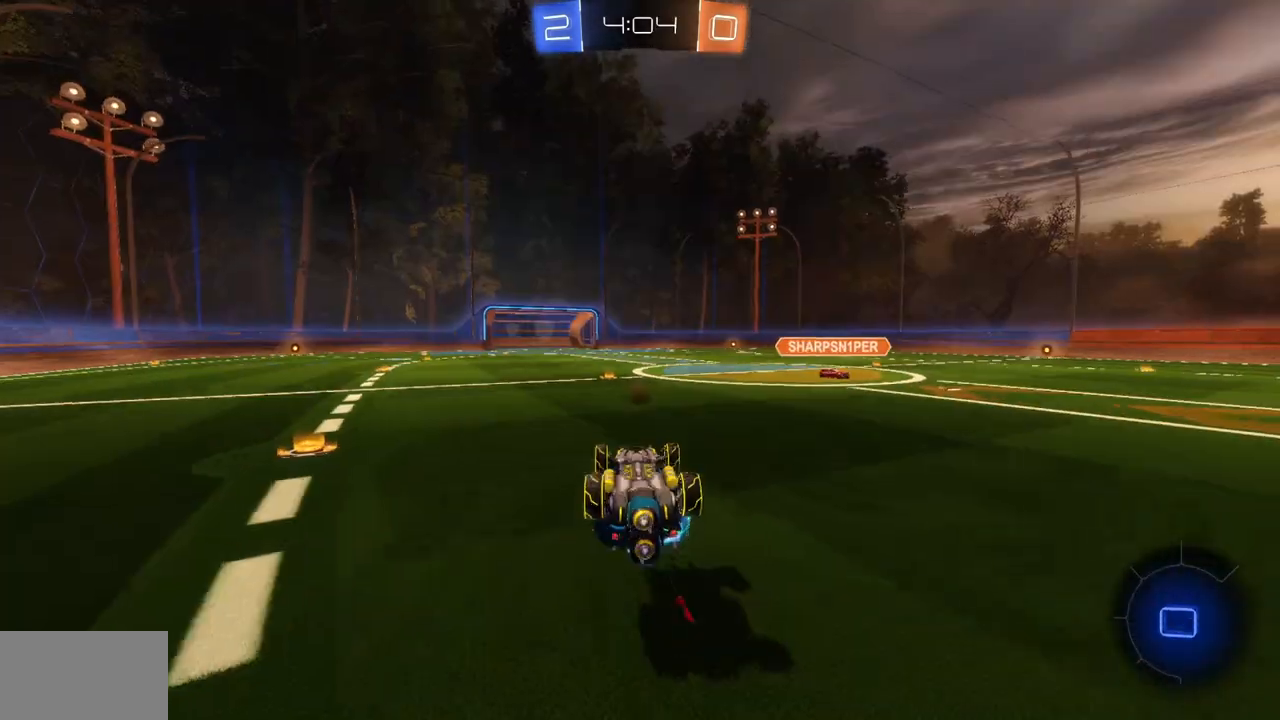
{"keys": [], "mouse": ["left"], "events": [[184, "mouse_mb4", "up"], [501, "mouse_left", "down"]]}
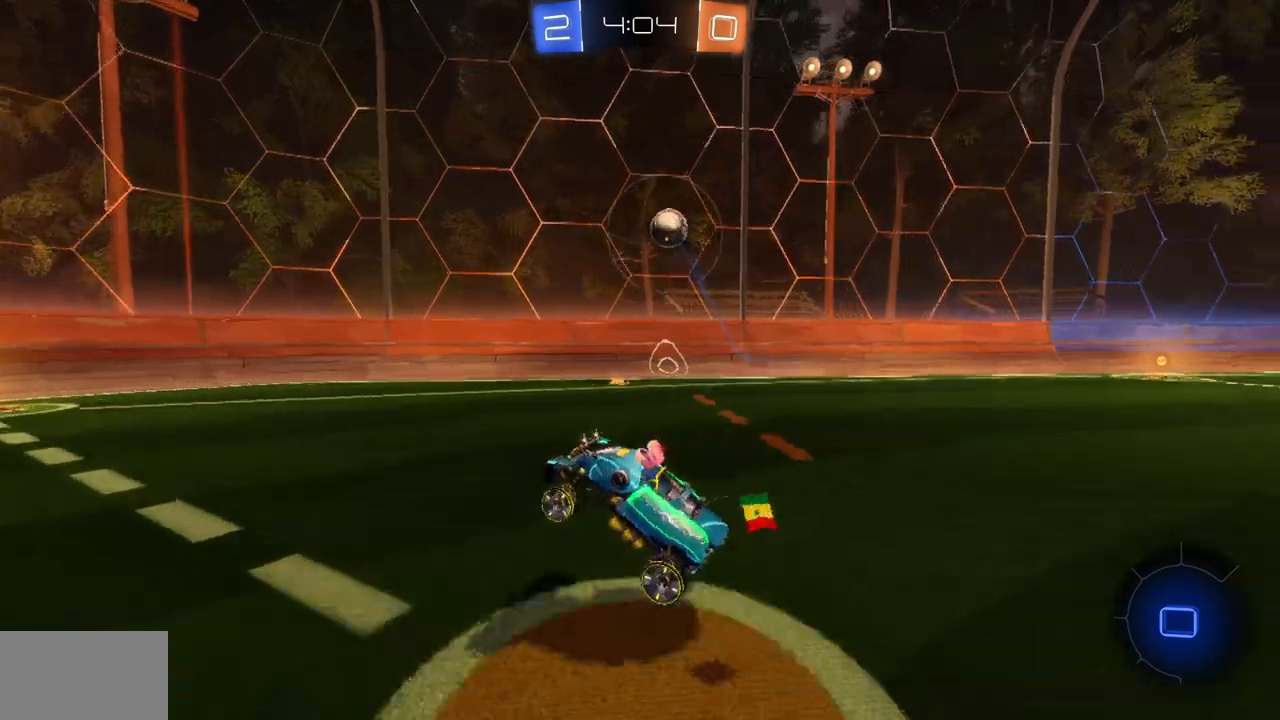
{"keys": ["d", "w"], "mouse": [], "events": [[66, "w", "down"], [116, "a", "down"], [216, "a", "up"], [267, "mouse_left", "up"], [350, "d", "down"]]}
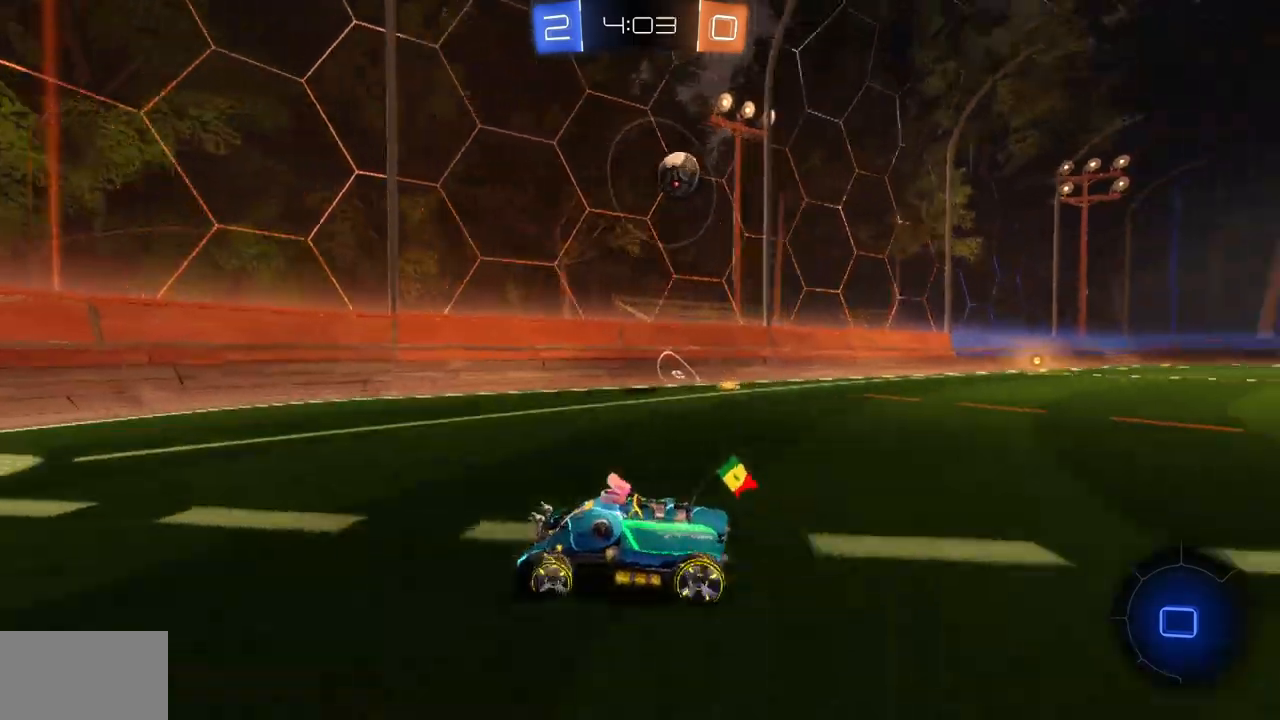
{"keys": ["d", "w"], "mouse": [], "events": [[17, "d", "up"], [217, "d", "down"]]}